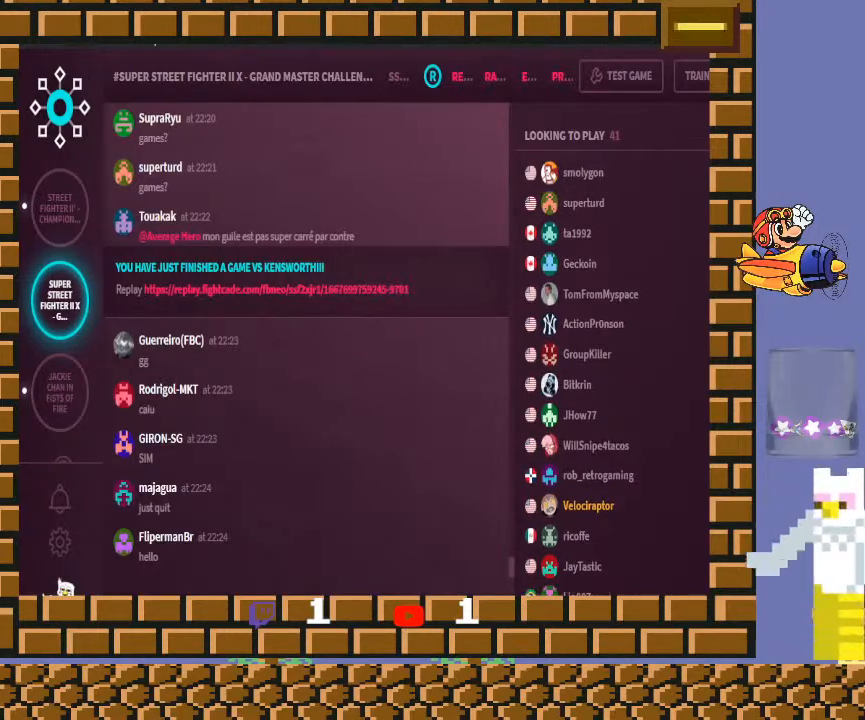
Gameplay with a controller (arcade stick); each line is a JSON object with the inputs held at the frame after it. "events" lists button and stick changes between this image and that frame as [ms after this image, input, new state], when the widget could be followed in between. Not read: L3 R3 Y.
{"buttons": [], "left_stick": "left", "events": [[433, "left_stick", "left"]]}
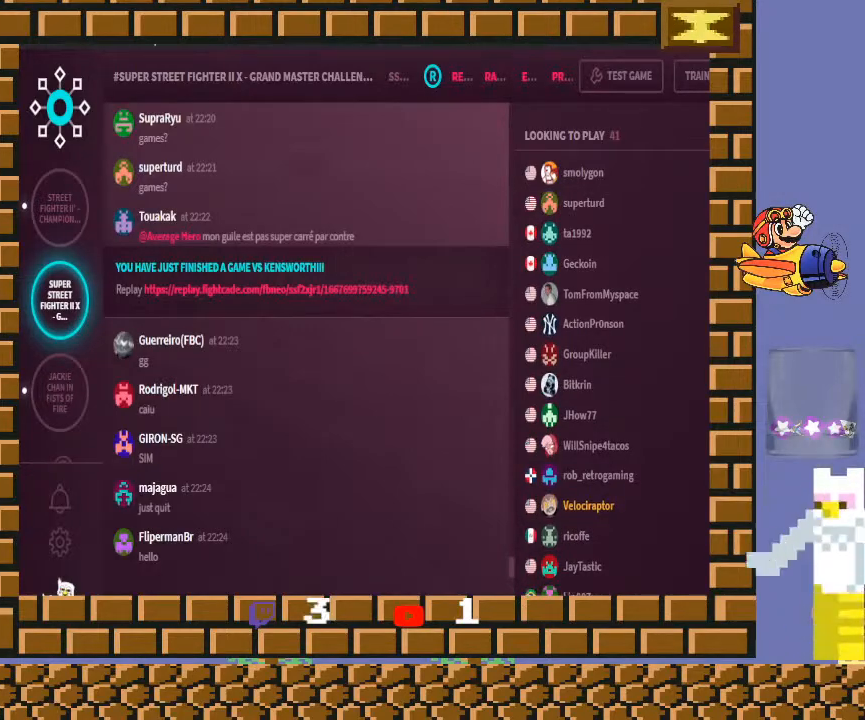
{"buttons": [], "left_stick": "down-left", "events": [[100, "left_stick", "right"], [200, "left_stick", "down-left"], [367, "left_stick", "up-right"], [500, "left_stick", "down-left"]]}
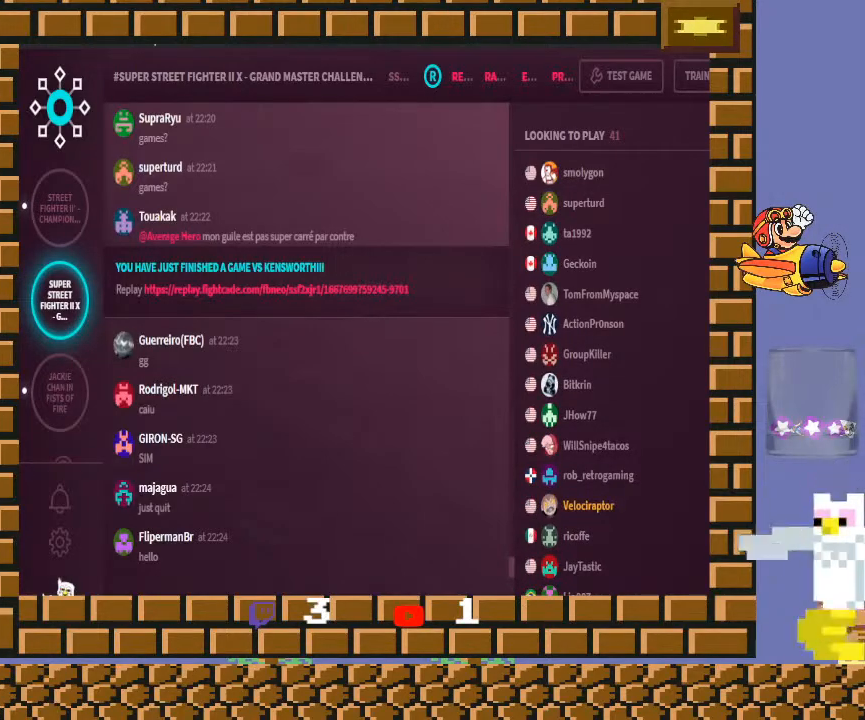
{"buttons": [], "left_stick": "center", "events": [[100, "left_stick", "center"]]}
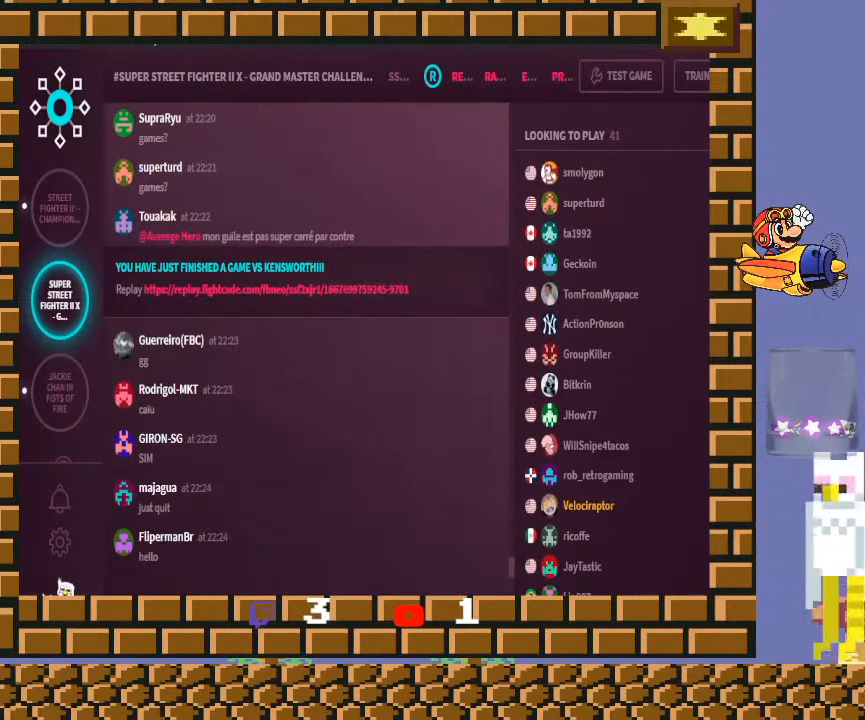
{"buttons": [], "left_stick": "center", "events": []}
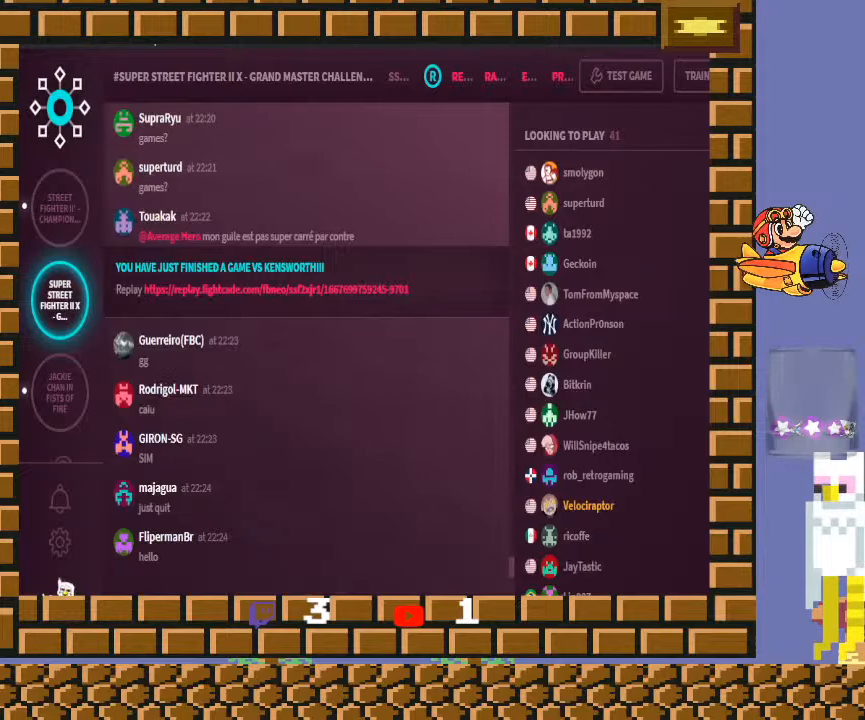
{"buttons": [], "left_stick": "center", "events": []}
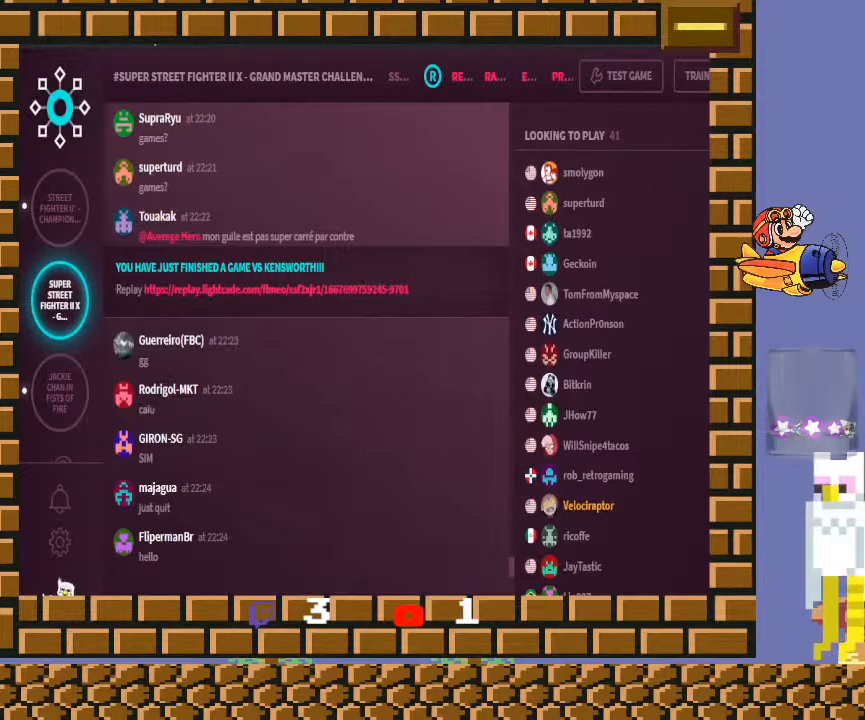
{"buttons": [], "left_stick": "left", "events": [[100, "left_stick", "left"], [200, "left_stick", "up"], [333, "left_stick", "right"], [400, "left_stick", "down"], [500, "left_stick", "left"]]}
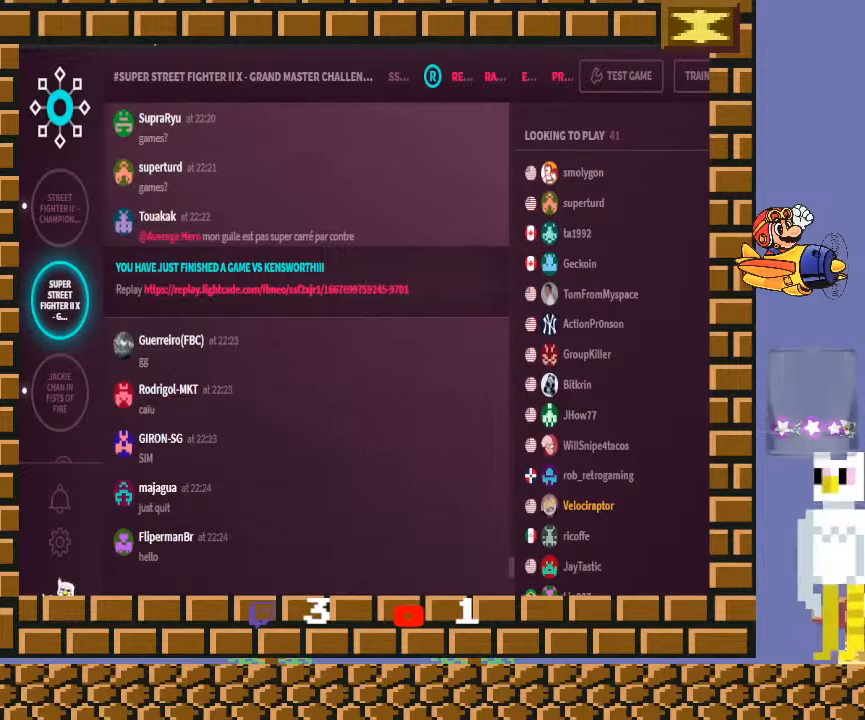
{"buttons": [], "left_stick": "right", "events": [[67, "left_stick", "up"], [167, "left_stick", "right"], [267, "left_stick", "down"], [333, "left_stick", "left"], [400, "left_stick", "up"], [467, "left_stick", "right"]]}
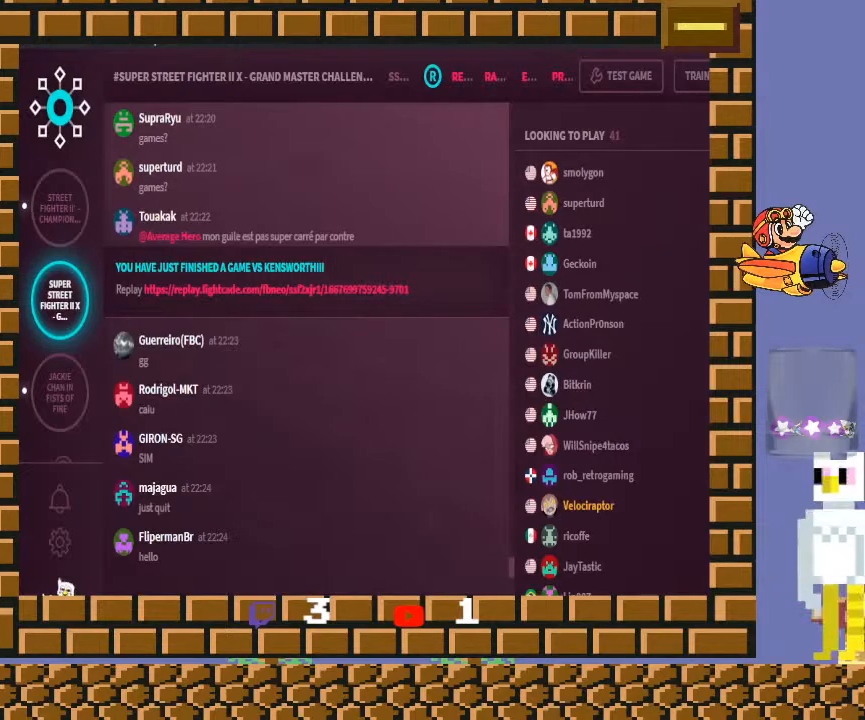
{"buttons": [], "left_stick": "left", "events": [[67, "left_stick", "down"], [133, "left_stick", "left"], [200, "left_stick", "up"], [267, "left_stick", "right"], [400, "left_stick", "down"], [467, "left_stick", "left"]]}
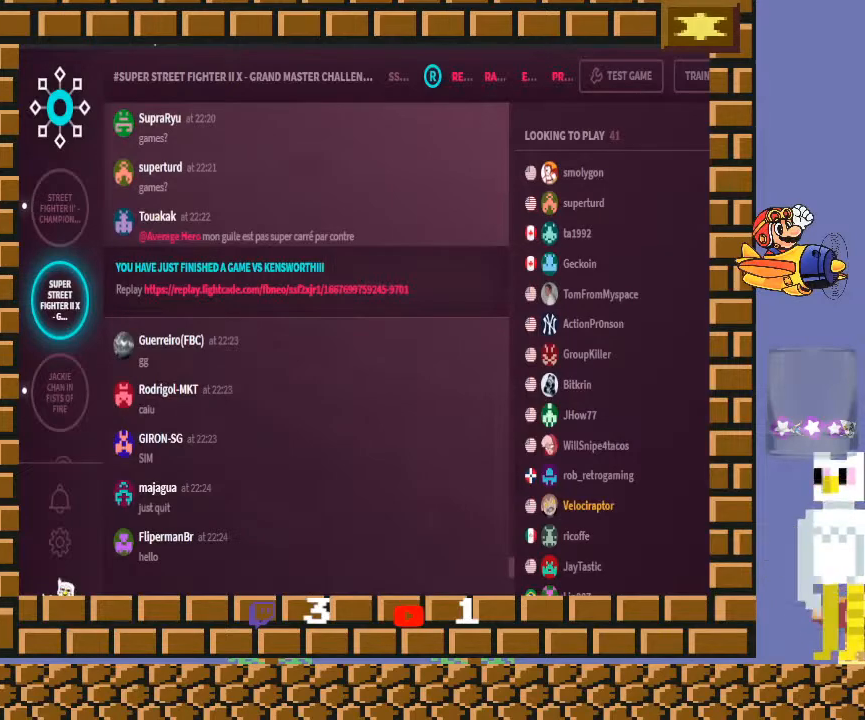
{"buttons": [], "left_stick": "up", "events": [[33, "left_stick", "up"], [133, "left_stick", "right"], [267, "left_stick", "down"], [333, "left_stick", "left"], [467, "left_stick", "up"]]}
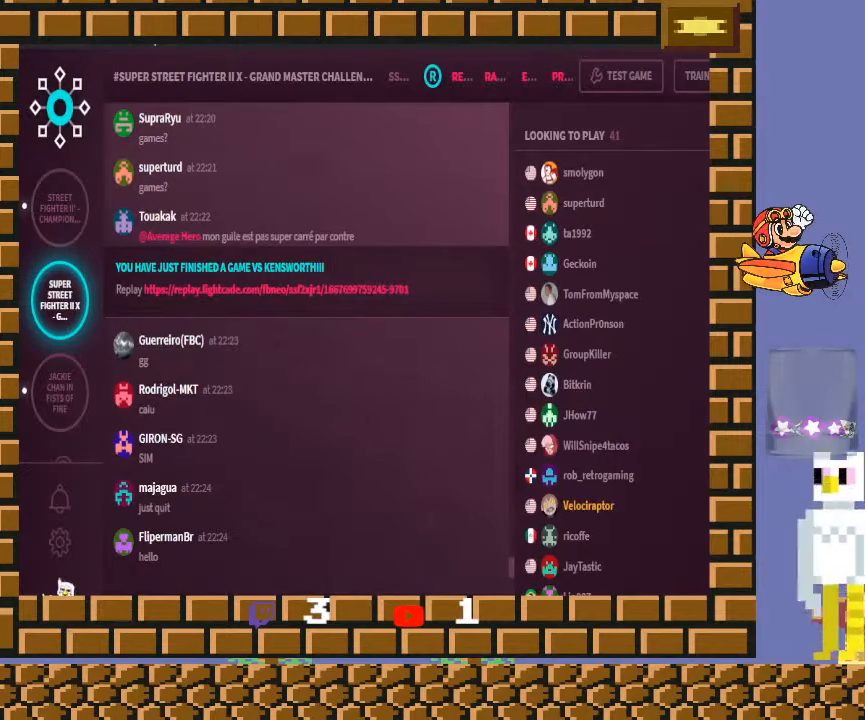
{"buttons": [], "left_stick": "center", "events": [[33, "left_stick", "right"], [167, "left_stick", "down"], [267, "left_stick", "left"], [333, "left_stick", "up"], [433, "left_stick", "center"]]}
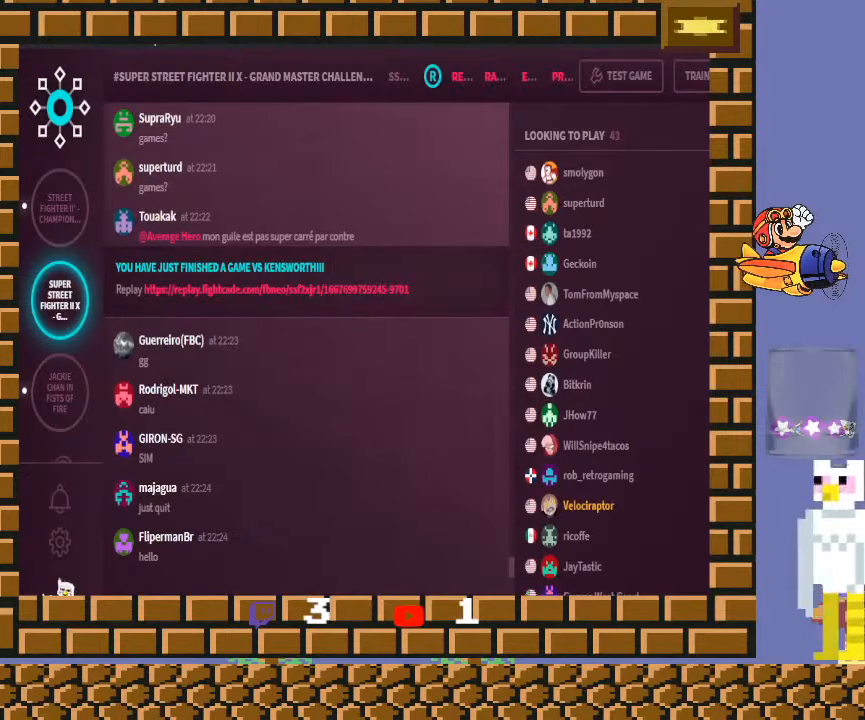
{"buttons": [], "left_stick": "center", "events": [[167, "left_stick", "left"], [233, "left_stick", "center"], [367, "left_stick", "down-left"], [467, "left_stick", "center"]]}
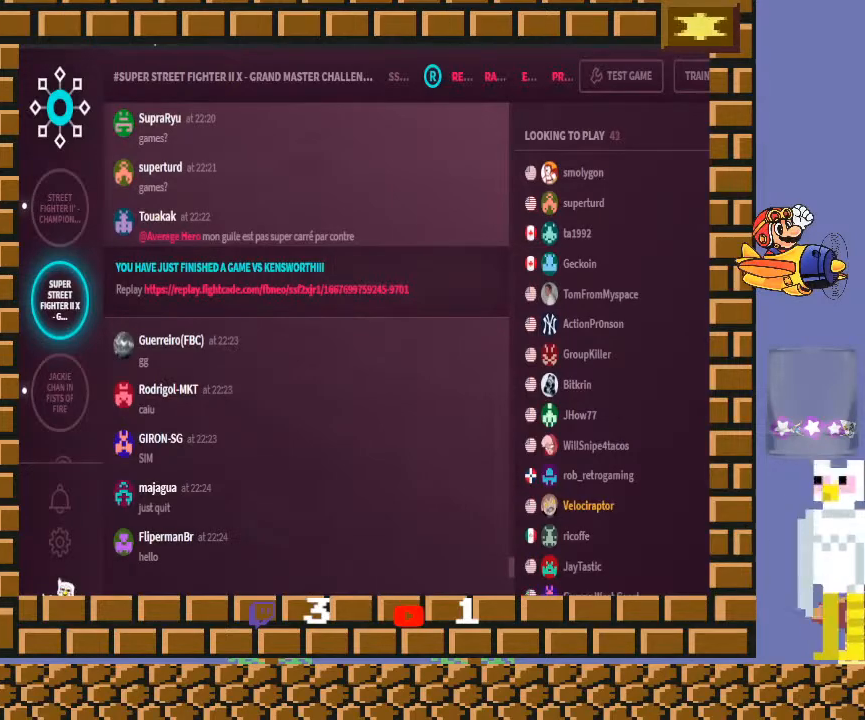
{"buttons": [], "left_stick": "up-left", "events": [[33, "left_stick", "down-left"], [200, "left_stick", "down"], [367, "left_stick", "left"], [500, "left_stick", "up-left"]]}
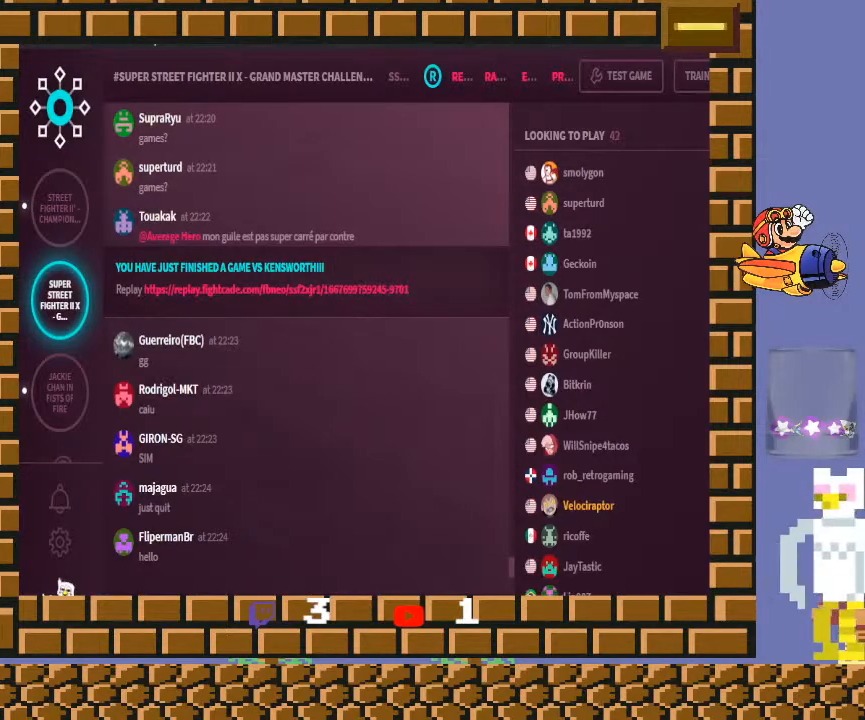
{"buttons": [], "left_stick": "center", "events": [[233, "left_stick", "center"], [300, "left_stick", "left"], [367, "left_stick", "center"]]}
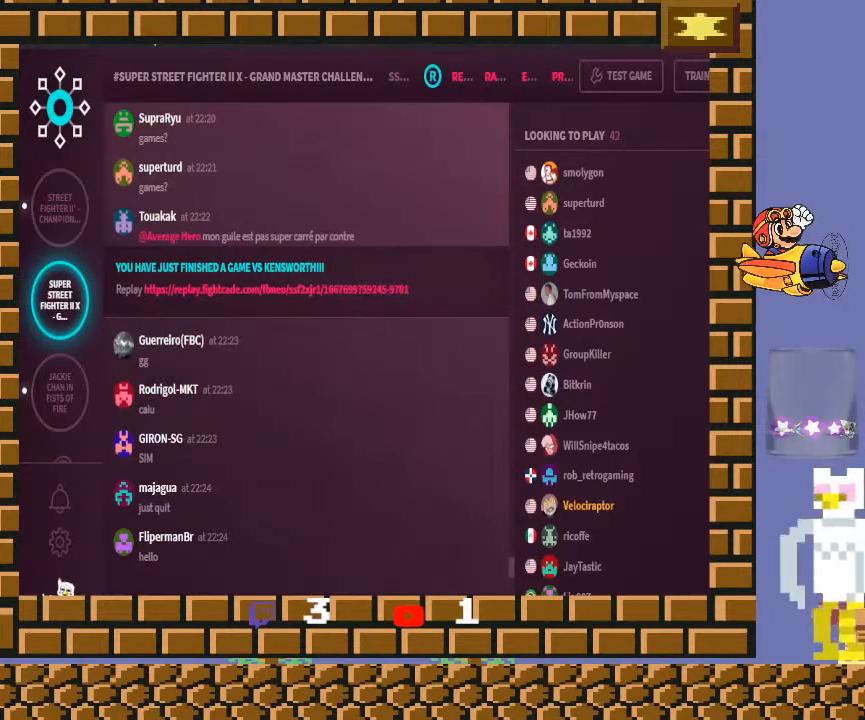
{"buttons": [], "left_stick": "center", "events": []}
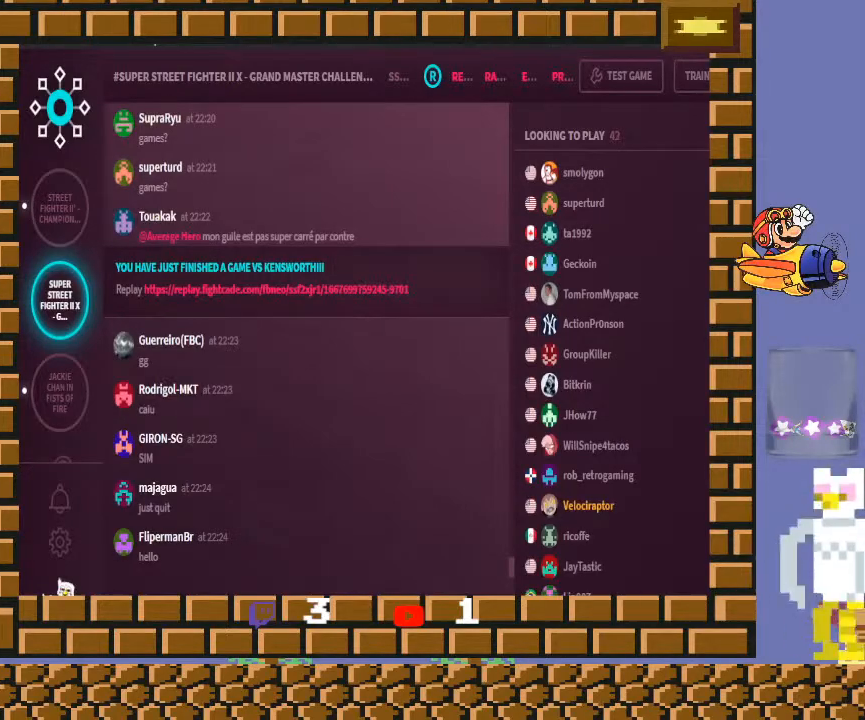
{"buttons": [], "left_stick": "center", "events": []}
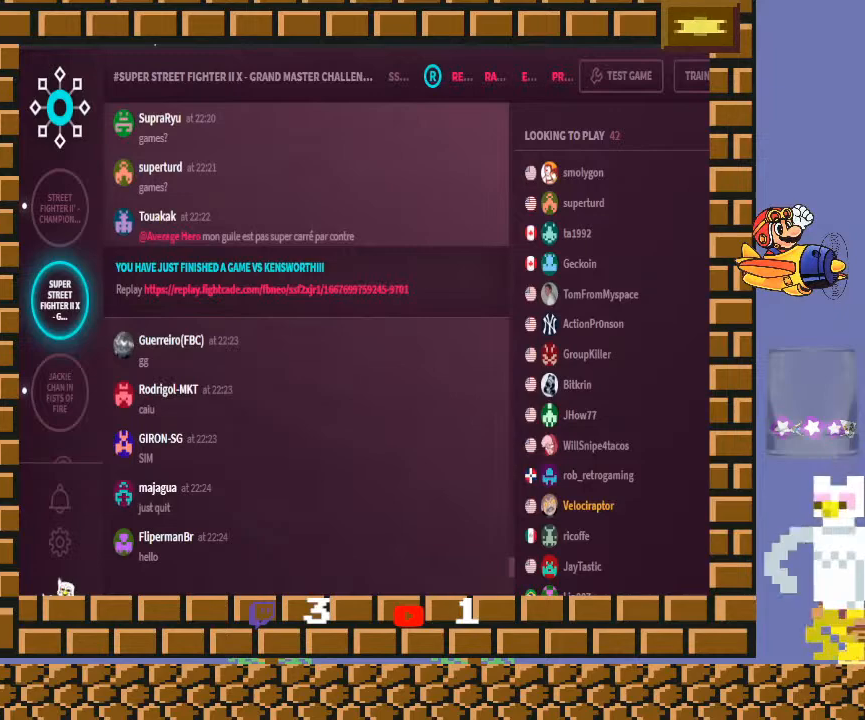
{"buttons": [], "left_stick": "up-left", "events": [[400, "left_stick", "left"], [467, "left_stick", "up-left"]]}
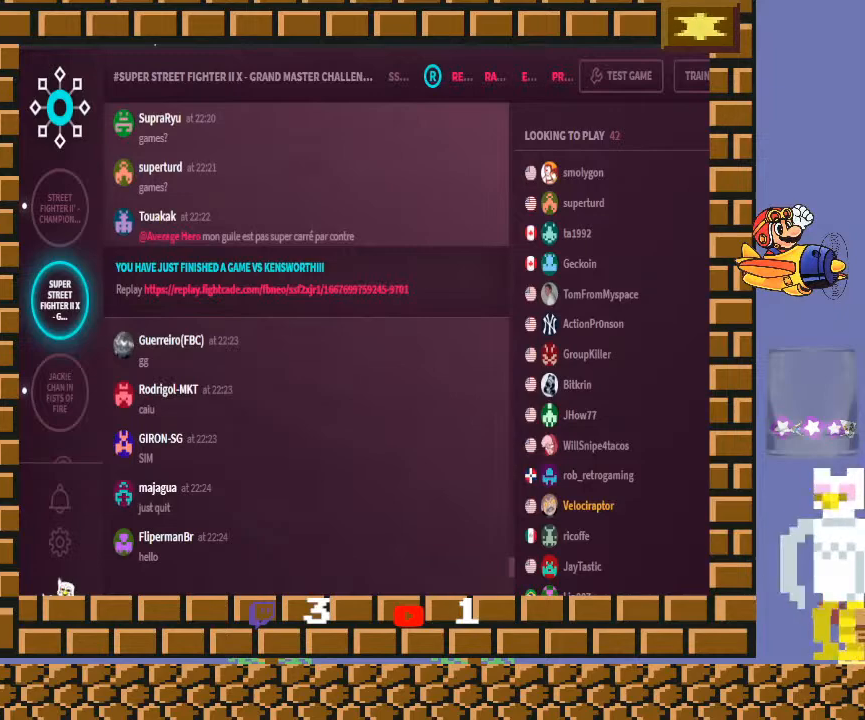
{"buttons": [], "left_stick": "up-left", "events": [[33, "left_stick", "up"], [100, "left_stick", "up-right"], [267, "left_stick", "down-left"], [500, "left_stick", "up-left"]]}
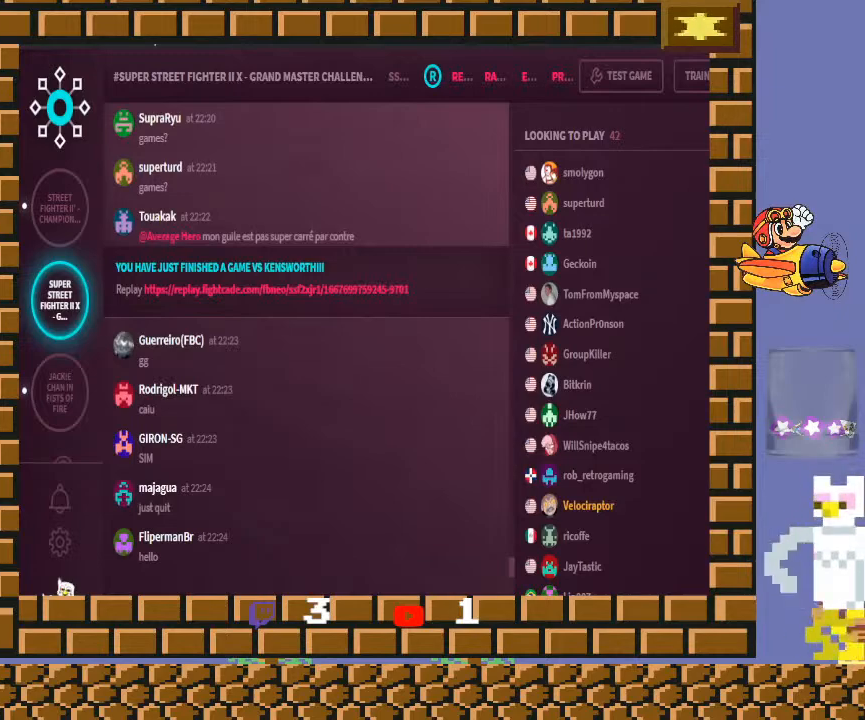
{"buttons": [], "left_stick": "down-left", "events": [[167, "left_stick", "up-right"], [267, "left_stick", "right"], [400, "left_stick", "down"], [467, "left_stick", "down-left"]]}
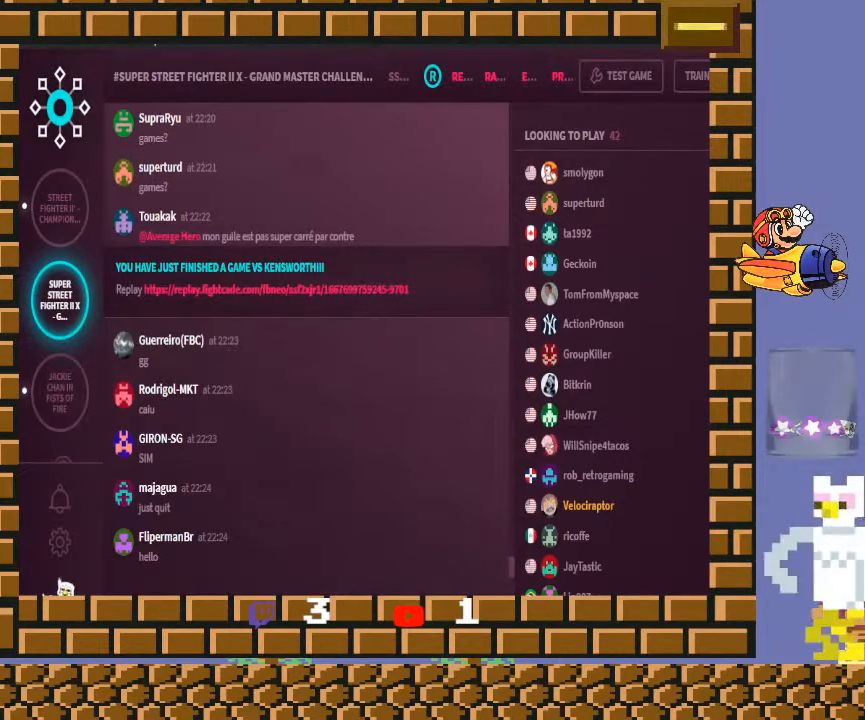
{"buttons": [], "left_stick": "up-right", "events": [[233, "left_stick", "up-left"], [400, "left_stick", "up-right"]]}
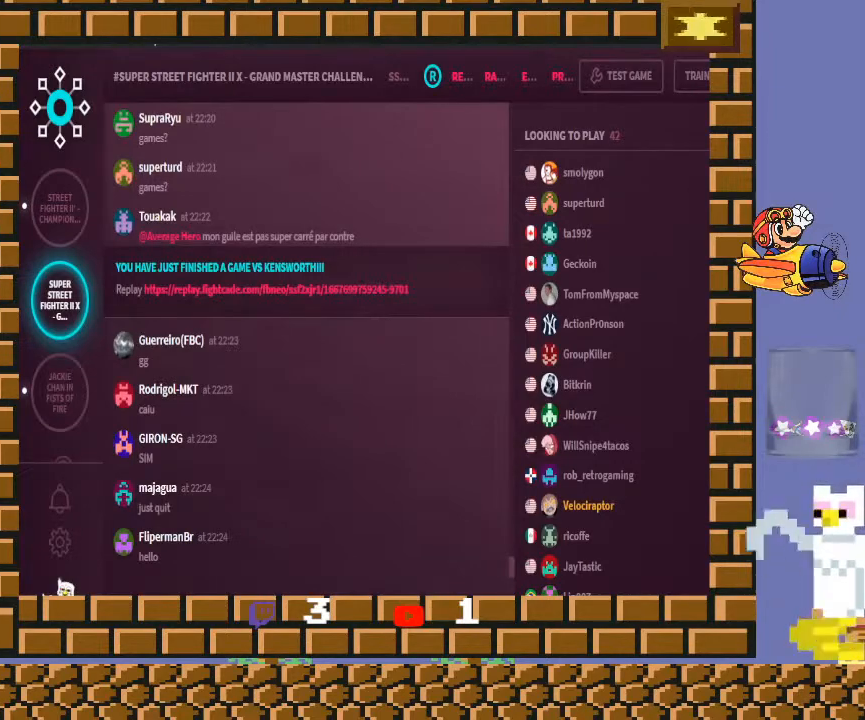
{"buttons": [], "left_stick": "center", "events": [[100, "left_stick", "down-left"], [267, "left_stick", "up"], [400, "left_stick", "down-left"], [500, "left_stick", "center"]]}
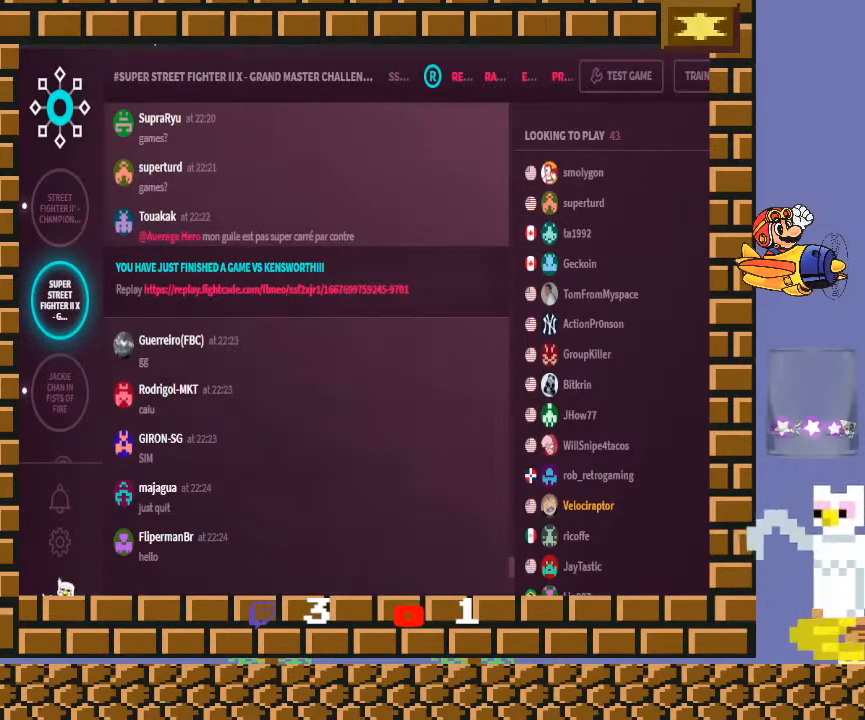
{"buttons": [], "left_stick": "up-left", "events": [[67, "left_stick", "up-right"], [167, "left_stick", "down-left"], [333, "left_stick", "up-left"]]}
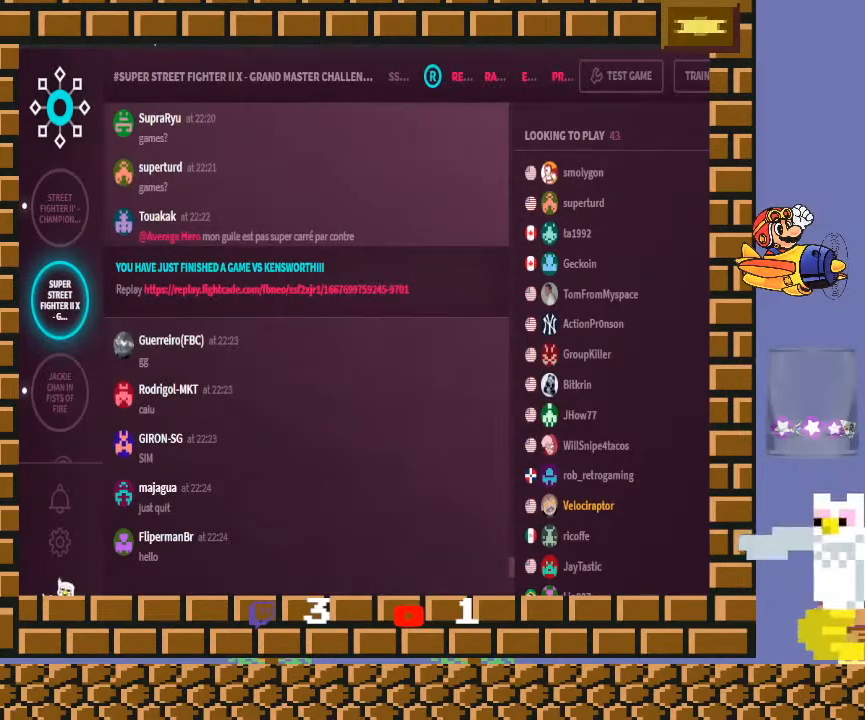
{"buttons": [], "left_stick": "down-left", "events": [[133, "left_stick", "up-right"], [367, "left_stick", "down-right"], [500, "left_stick", "down-left"]]}
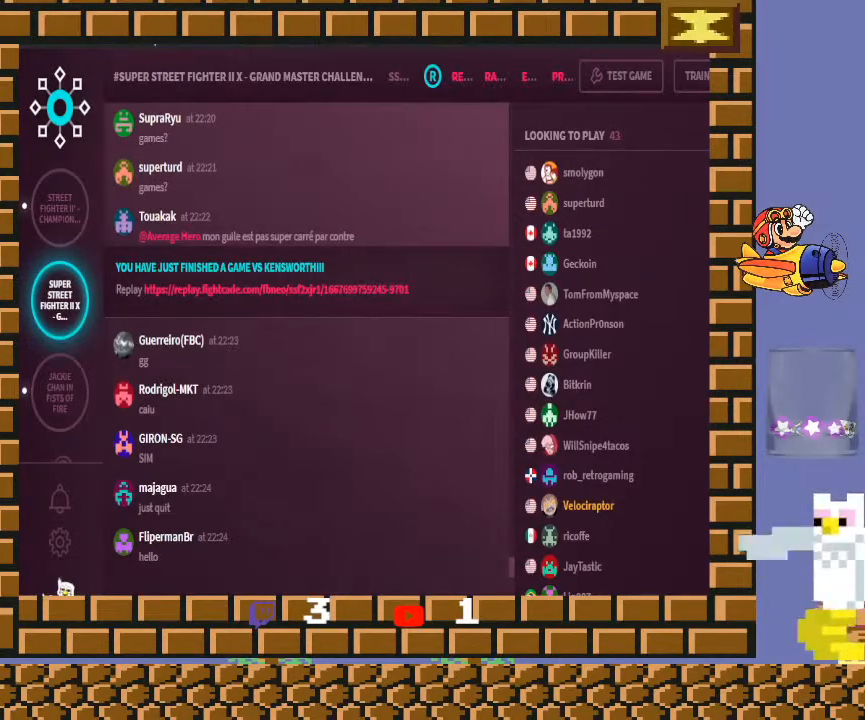
{"buttons": [], "left_stick": "center", "events": [[267, "left_stick", "center"]]}